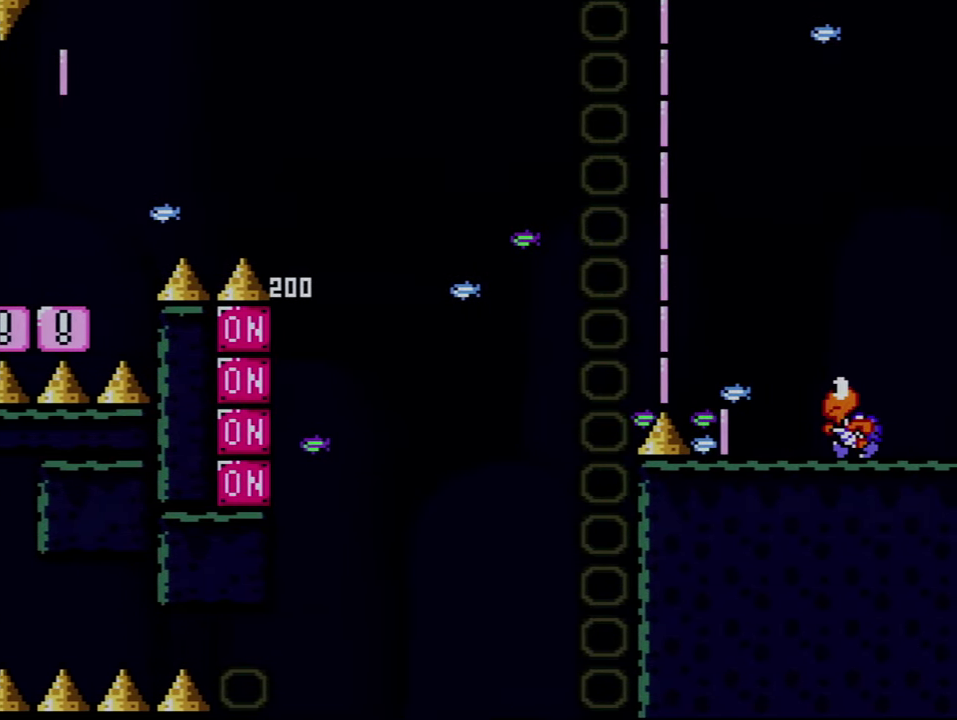
Gameplay with a controller (Nintendo layout); each line is a JSON object with the inputs held at the frame after it. "events" lists button and stick changes between this image and that frame as [ms after this image, input, new state], when the widget could be followed in between. Not read: L3 R3.
{"buttons": ["A"], "events": [[66, "Y", "up"], [100, "B", "up"], [133, "DPAD_RIGHT", "up"], [216, "A", "down"], [350, "A", "up"], [400, "A", "down"]]}
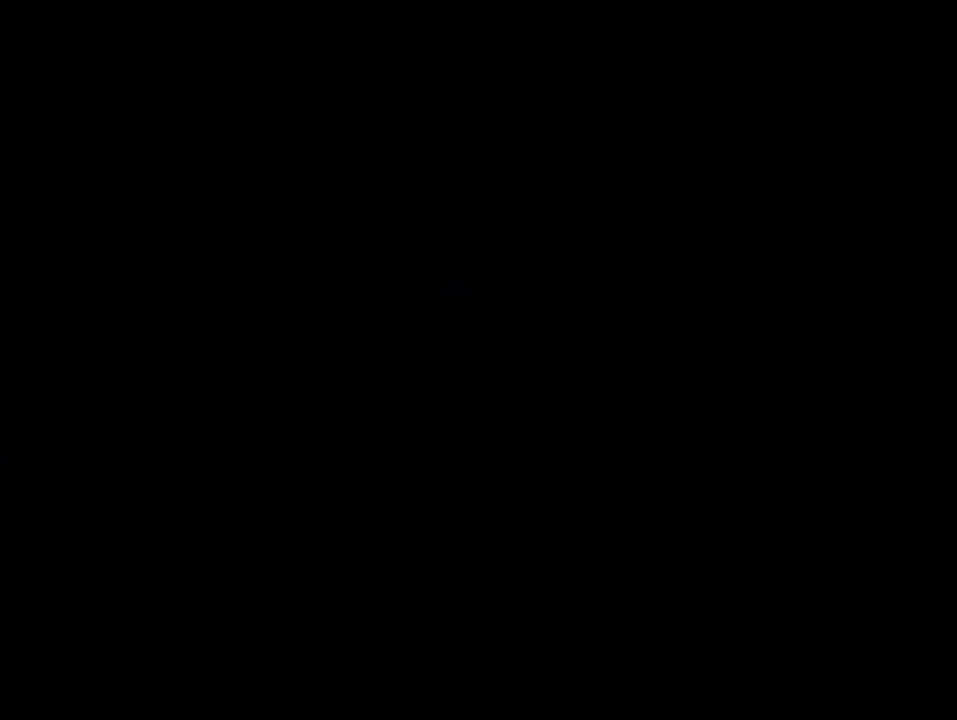
{"buttons": ["A"], "events": []}
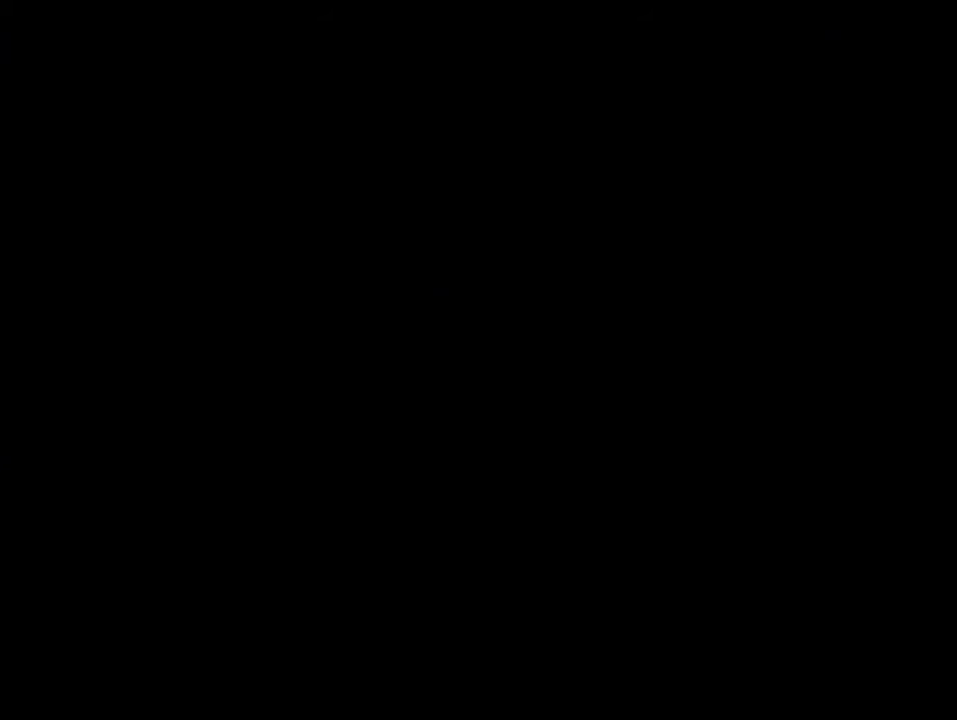
{"buttons": ["Y"], "events": [[350, "A", "up"], [367, "Y", "down"]]}
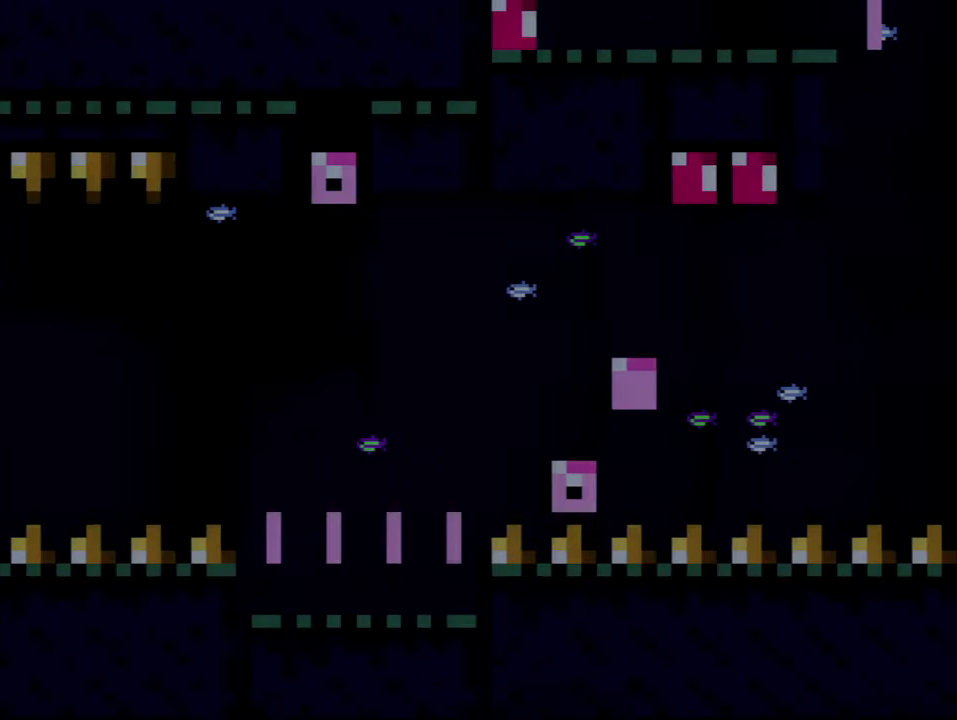
{"buttons": ["Y"], "events": []}
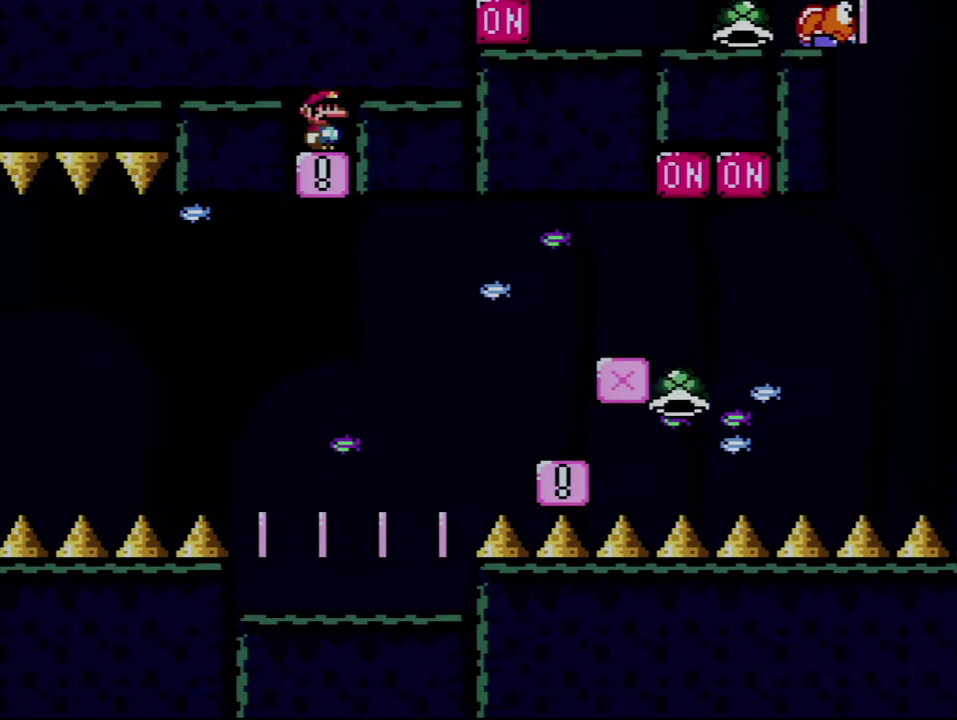
{"buttons": ["Y"], "events": []}
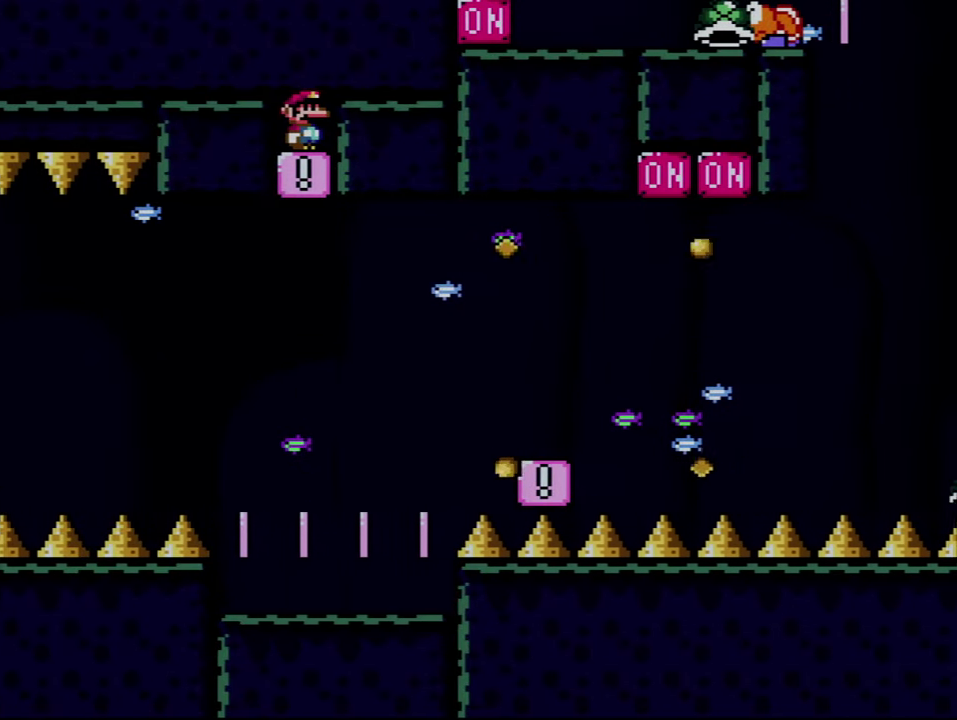
{"buttons": ["Y"], "events": []}
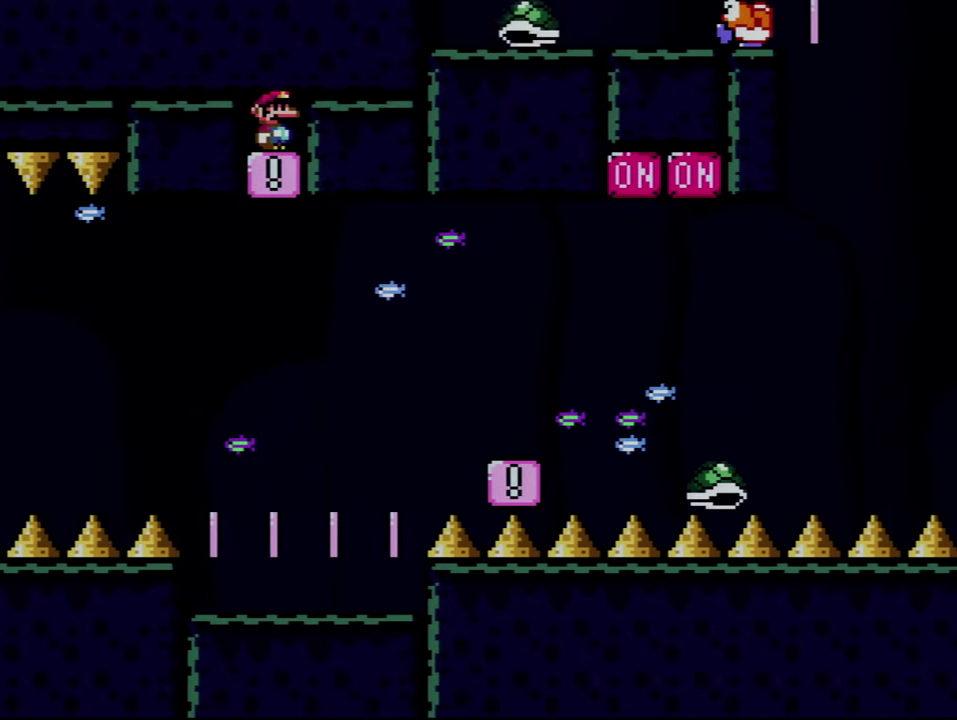
{"buttons": ["B", "Y", "DPAD_LEFT"], "events": [[183, "DPAD_RIGHT", "down"], [433, "DPAD_RIGHT", "up"], [500, "B", "down"], [500, "DPAD_LEFT", "down"]]}
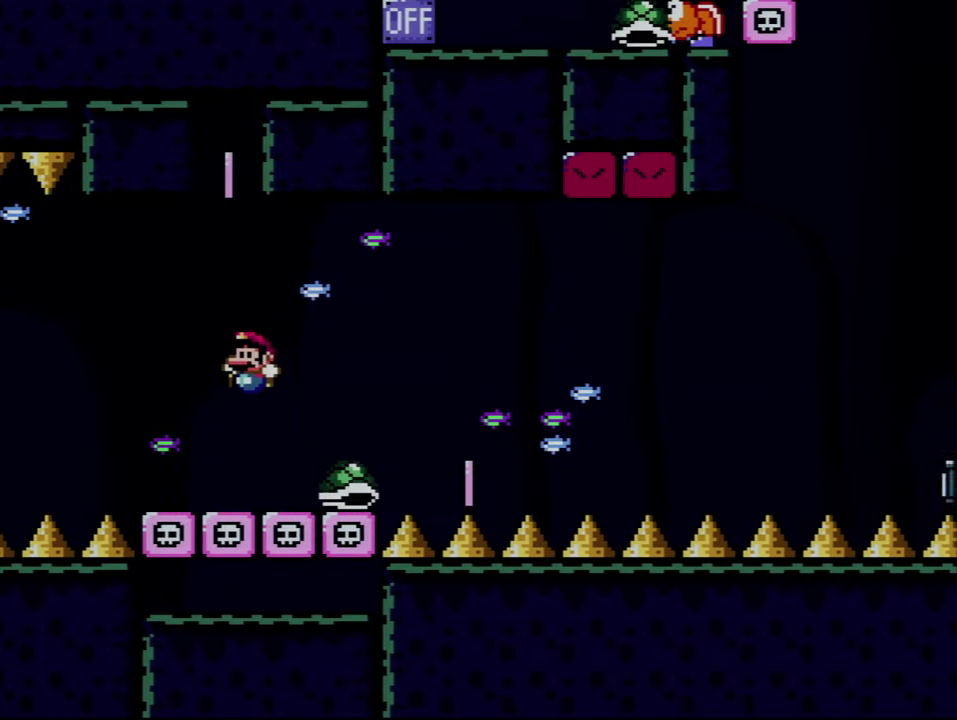
{"buttons": ["B", "Y", "DPAD_LEFT"], "events": [[183, "B", "up"], [183, "DPAD_LEFT", "up"], [217, "DPAD_RIGHT", "down"], [350, "B", "down"], [350, "DPAD_RIGHT", "up"], [400, "DPAD_LEFT", "down"]]}
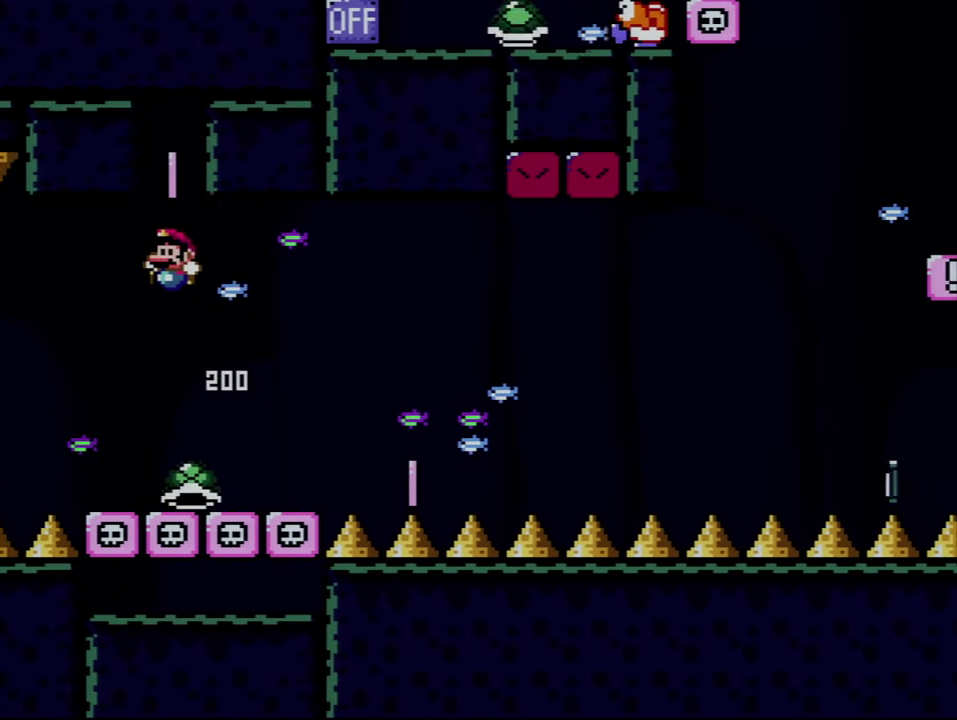
{"buttons": ["Y", "DPAD_LEFT"], "events": [[67, "DPAD_LEFT", "up"], [133, "DPAD_RIGHT", "down"], [317, "DPAD_RIGHT", "up"], [367, "DPAD_LEFT", "down"], [433, "B", "up"]]}
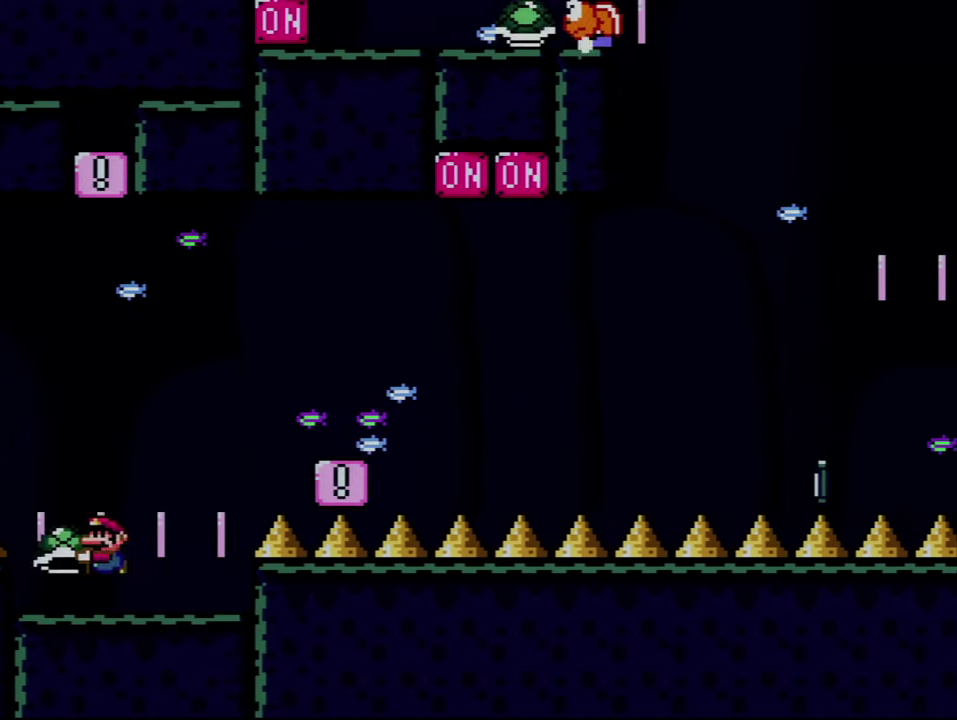
{"buttons": ["B", "Y", "DPAD_RIGHT"], "events": [[33, "DPAD_LEFT", "up"], [100, "DPAD_RIGHT", "down"], [250, "B", "down"]]}
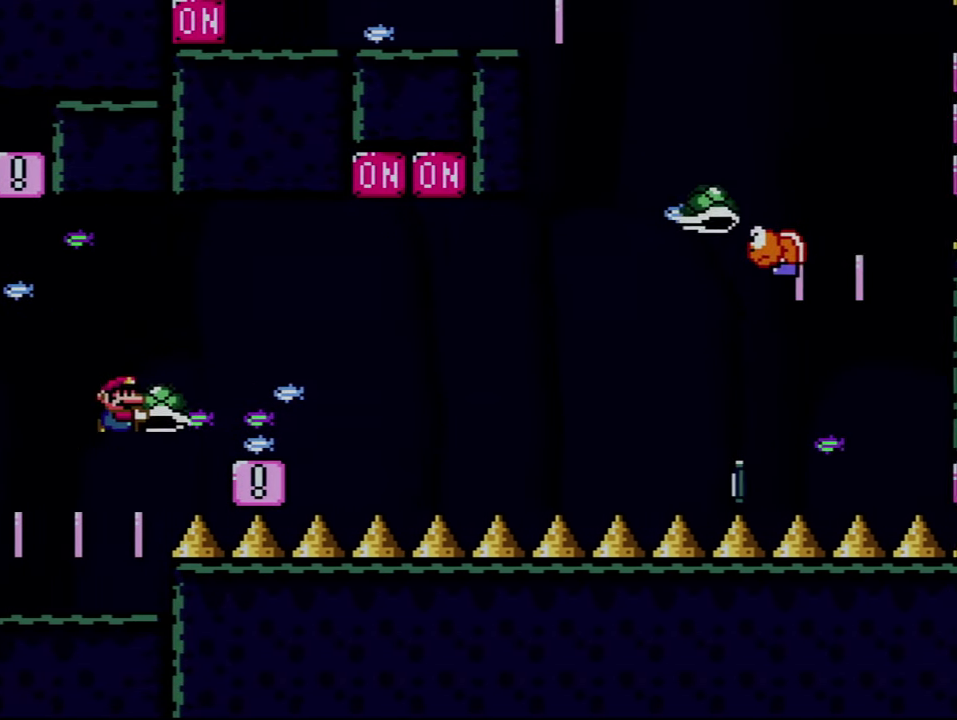
{"buttons": ["Y"], "events": [[150, "DPAD_RIGHT", "up"], [183, "DPAD_LEFT", "down"], [350, "B", "up"], [383, "DPAD_LEFT", "up"]]}
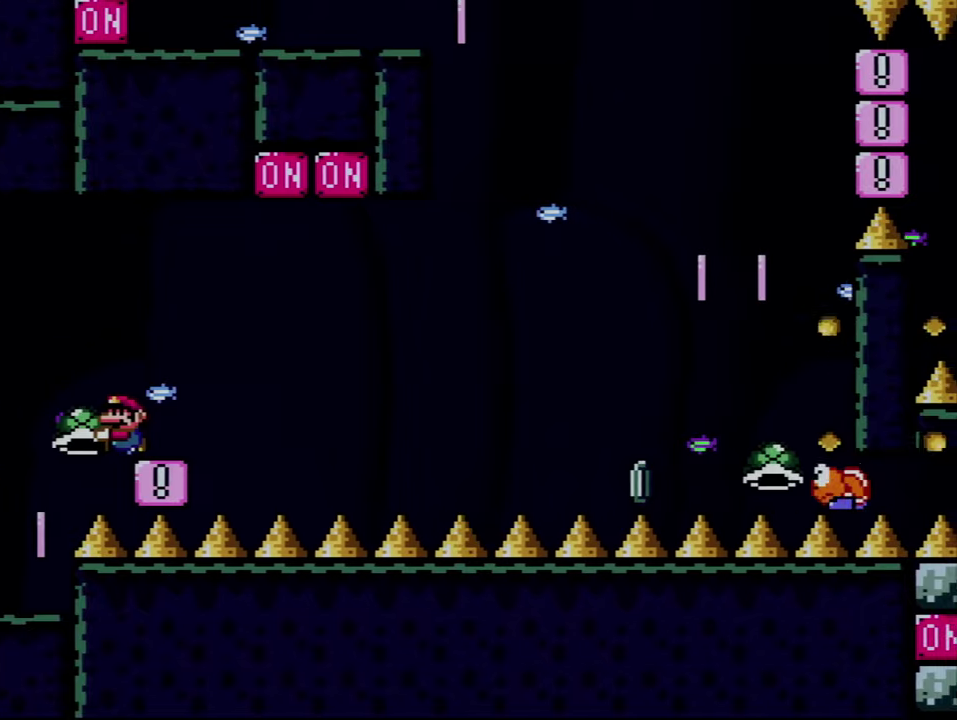
{"buttons": ["B", "Y", "DPAD_RIGHT"], "events": [[150, "DPAD_RIGHT", "down"], [400, "B", "down"]]}
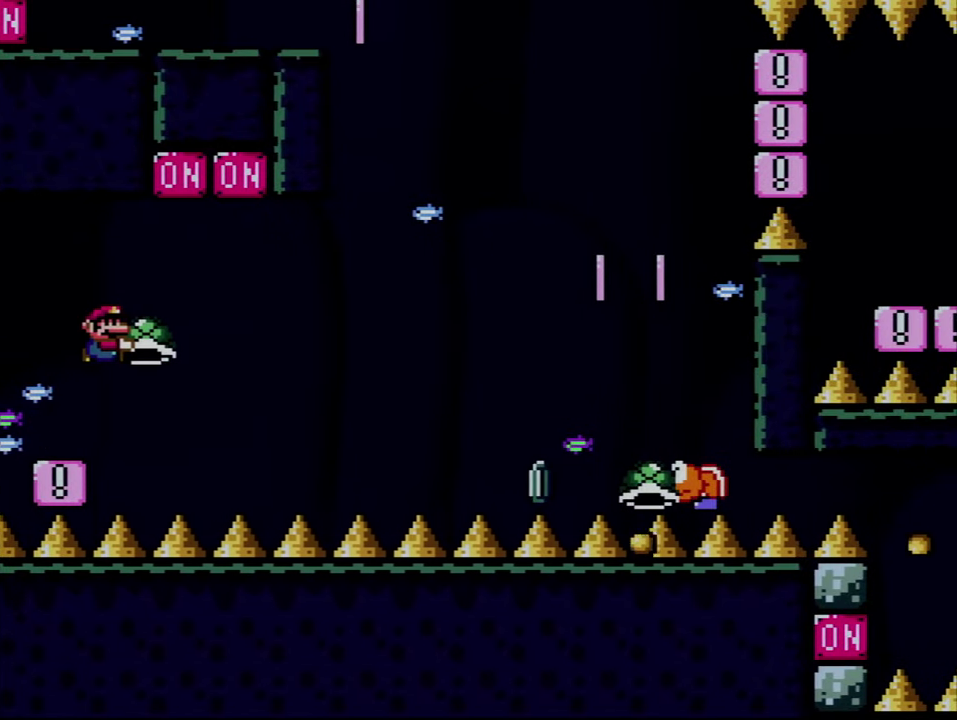
{"buttons": ["B", "Y"], "events": [[184, "Y", "up"], [350, "Y", "down"], [500, "DPAD_RIGHT", "up"]]}
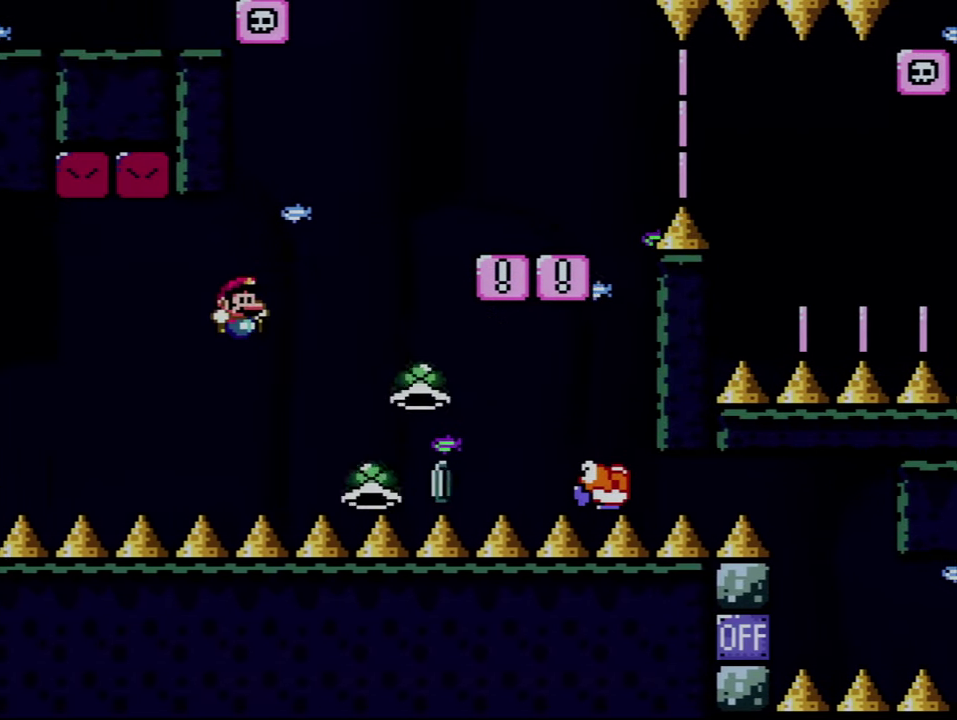
{"buttons": ["B", "Y", "DPAD_RIGHT"], "events": [[34, "DPAD_LEFT", "down"], [150, "DPAD_LEFT", "up"], [184, "DPAD_RIGHT", "down"]]}
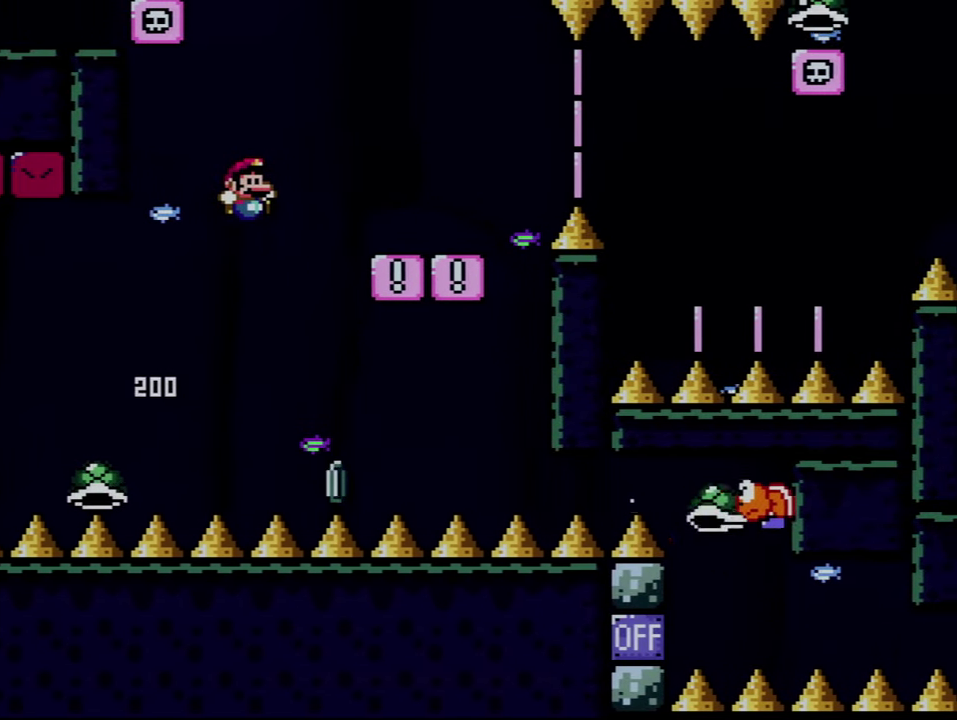
{"buttons": ["X", "DPAD_RIGHT"], "events": [[284, "DPAD_RIGHT", "up"], [317, "DPAD_LEFT", "down"], [334, "B", "up"], [334, "X", "down"], [334, "Y", "up"], [434, "DPAD_LEFT", "up"], [434, "DPAD_RIGHT", "down"]]}
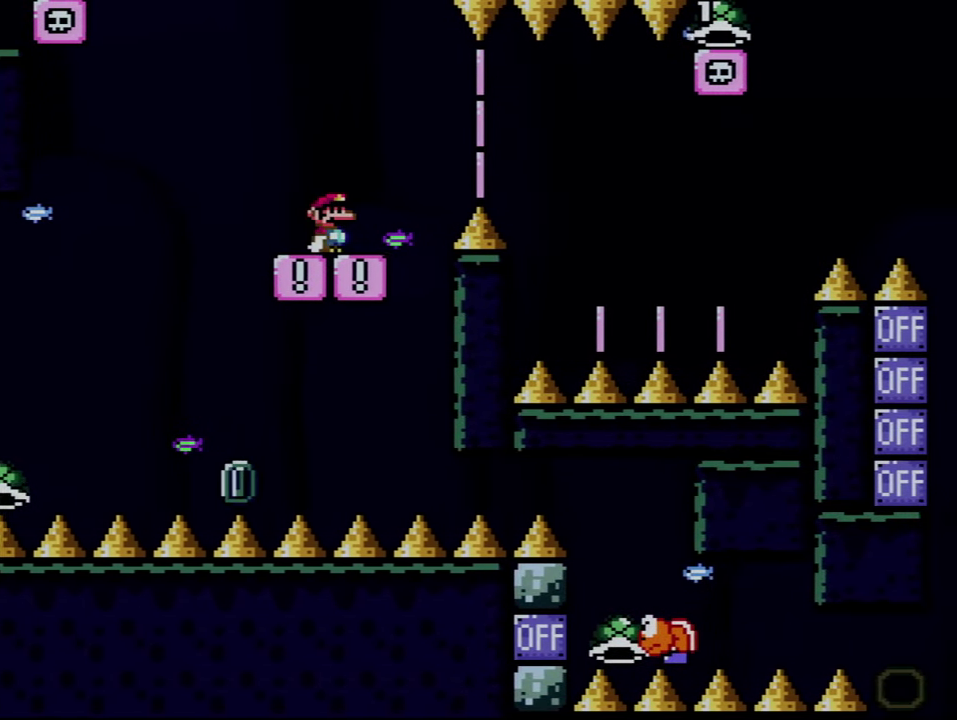
{"buttons": ["A", "X", "DPAD_RIGHT"], "events": [[100, "A", "down"], [184, "A", "up"], [350, "A", "down"]]}
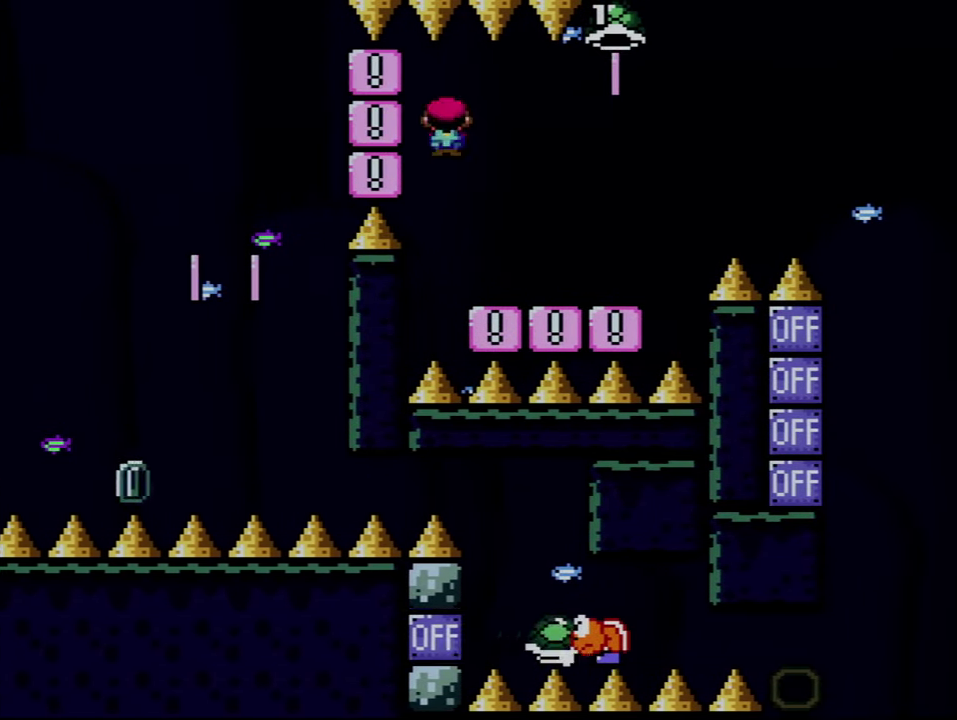
{"buttons": ["Y", "DPAD_RIGHT"], "events": [[117, "DPAD_LEFT", "down"], [117, "DPAD_RIGHT", "up"], [367, "A", "up"], [434, "DPAD_LEFT", "up"], [434, "DPAD_RIGHT", "down"], [434, "X", "up"], [434, "Y", "down"]]}
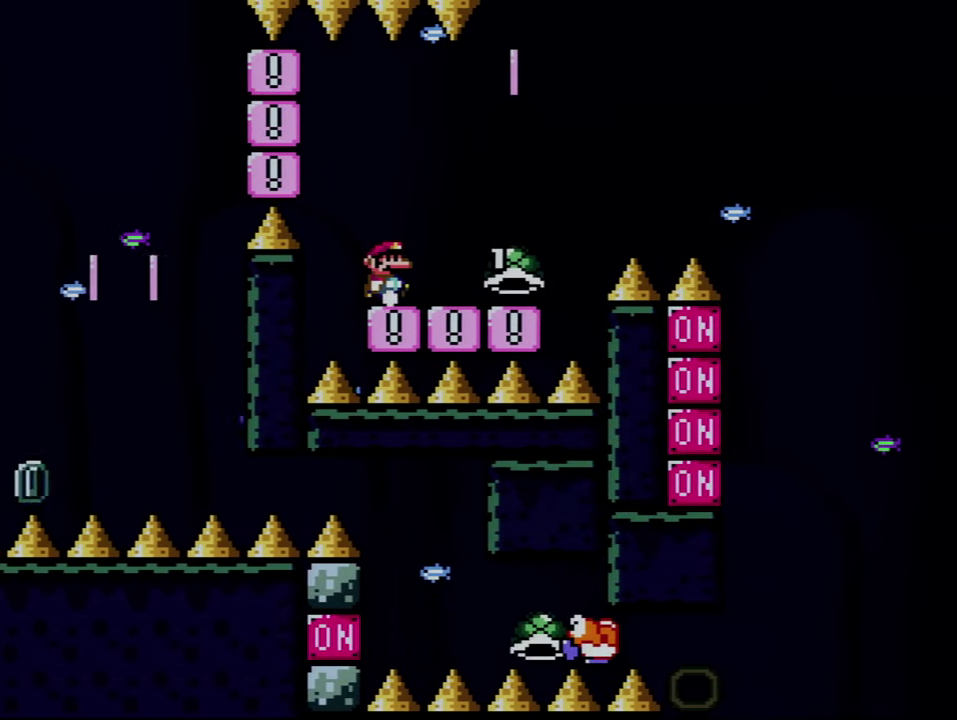
{"buttons": ["B", "Y", "DPAD_RIGHT"], "events": [[500, "B", "down"]]}
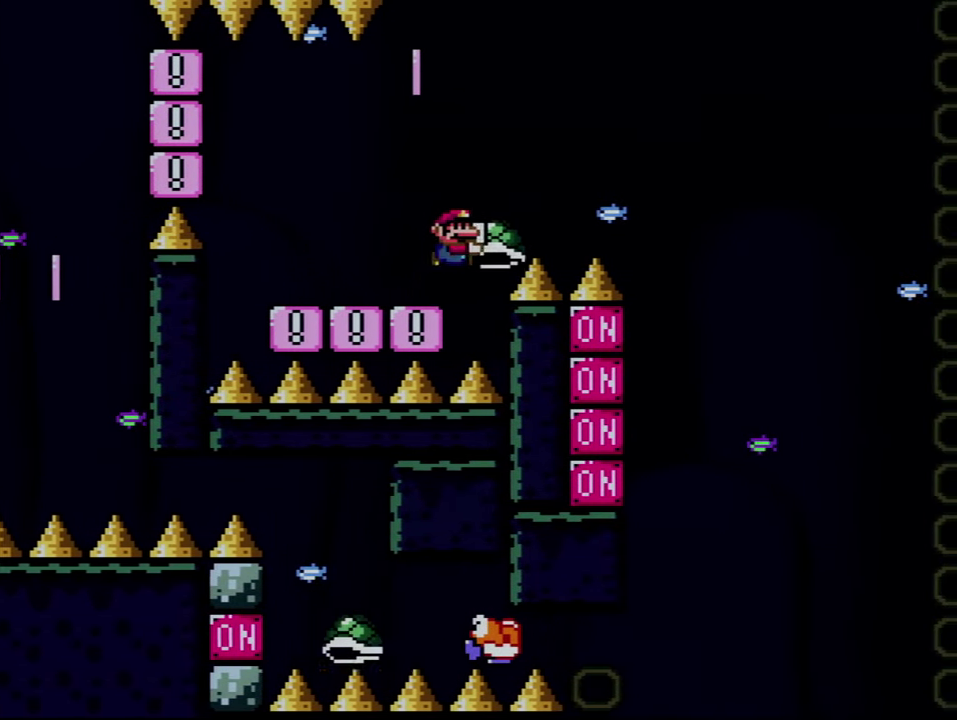
{"buttons": ["B", "DPAD_DOWN"], "events": [[400, "DPAD_LEFT", "down"], [400, "DPAD_RIGHT", "up"], [467, "Y", "up"], [500, "DPAD_DOWN", "down"], [500, "DPAD_LEFT", "up"]]}
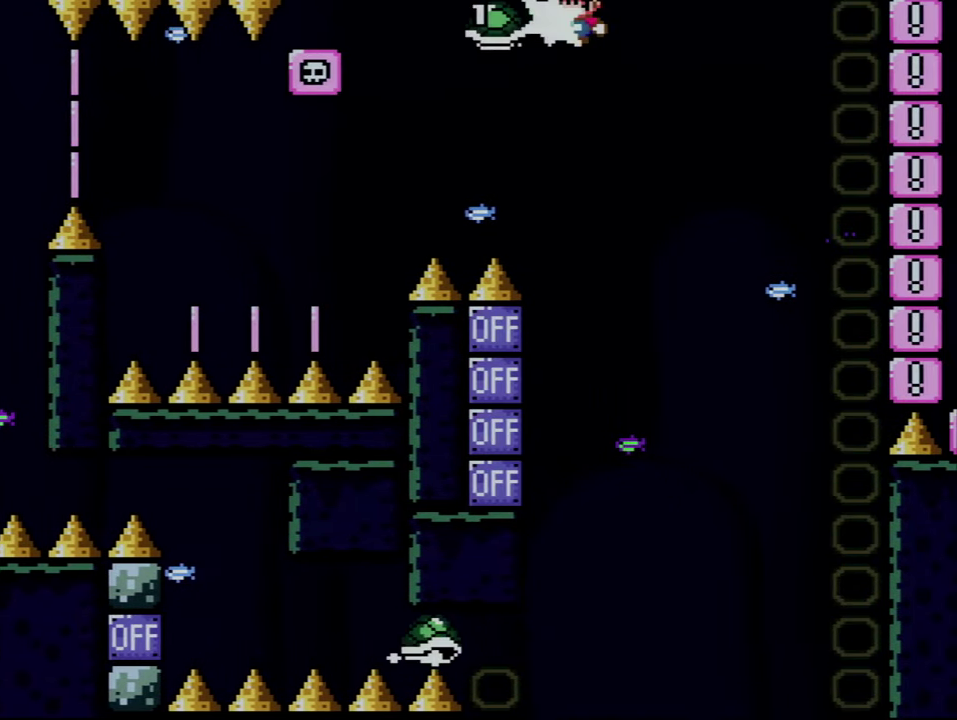
{"buttons": [], "events": [[217, "DPAD_DOWN", "up"], [317, "DPAD_LEFT", "down"], [400, "DPAD_LEFT", "up"], [467, "B", "up"]]}
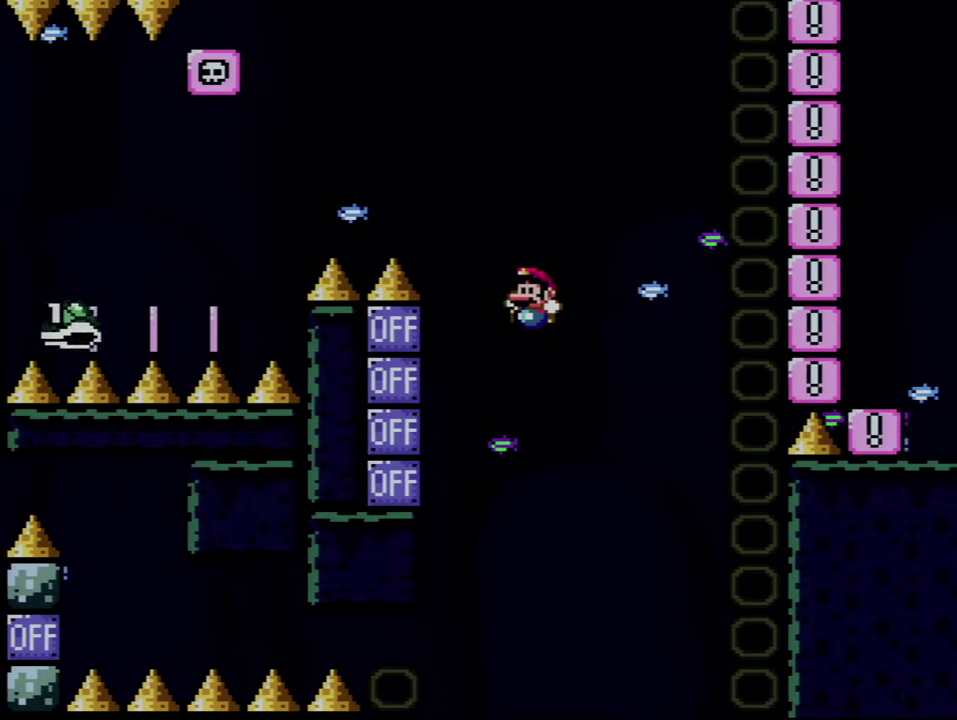
{"buttons": ["A"], "events": [[117, "A", "down"], [250, "A", "up"], [350, "A", "down"]]}
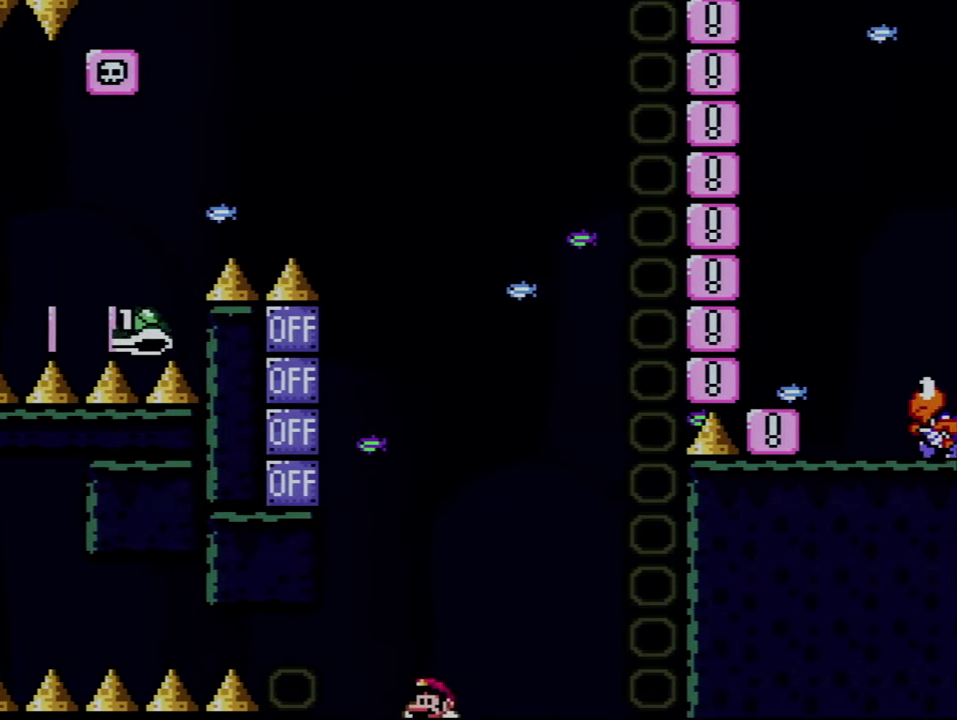
{"buttons": [], "events": [[133, "A", "up"], [183, "A", "down"], [283, "A", "up"], [366, "A", "down"], [466, "A", "up"]]}
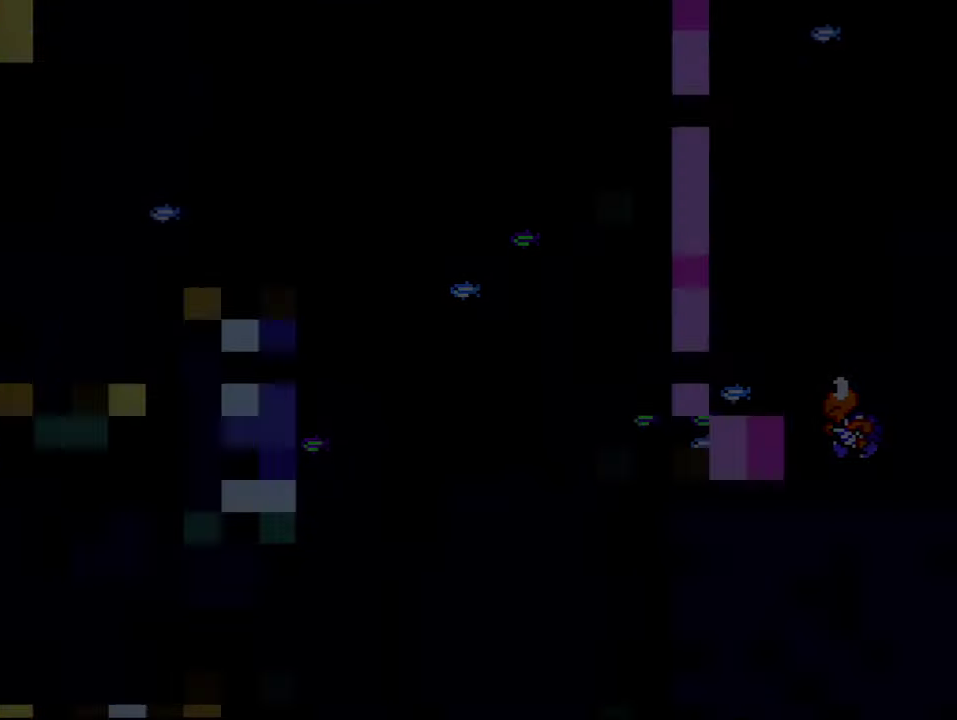
{"buttons": [], "events": [[33, "A", "down"], [350, "A", "up"]]}
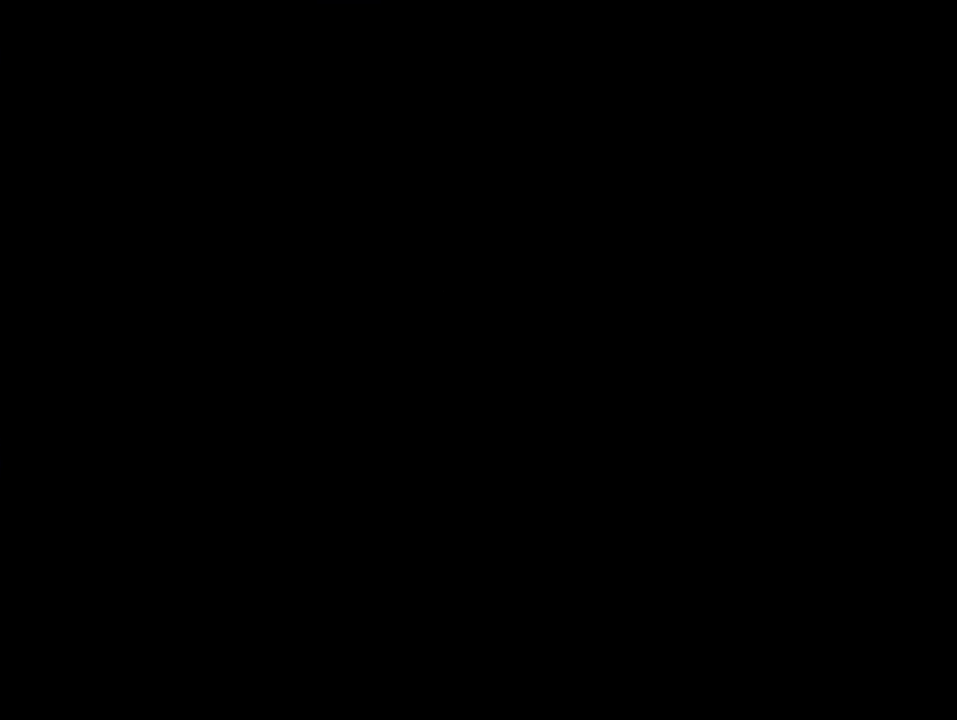
{"buttons": ["A"], "events": [[500, "A", "down"]]}
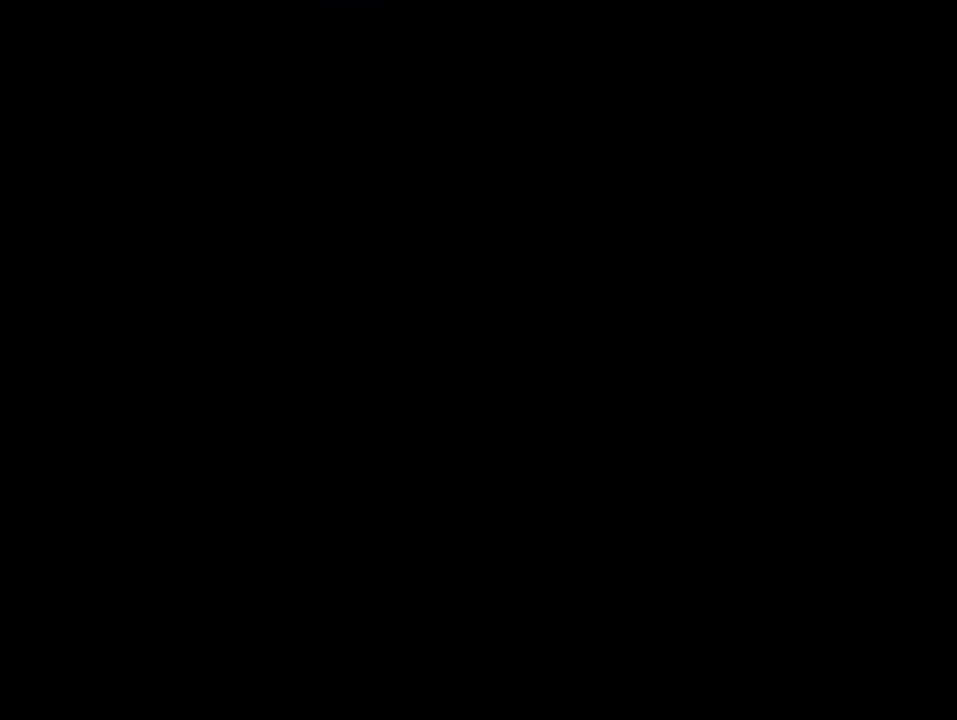
{"buttons": ["B", "Y"], "events": [[33, "A", "up"], [33, "B", "down"], [33, "Y", "down"]]}
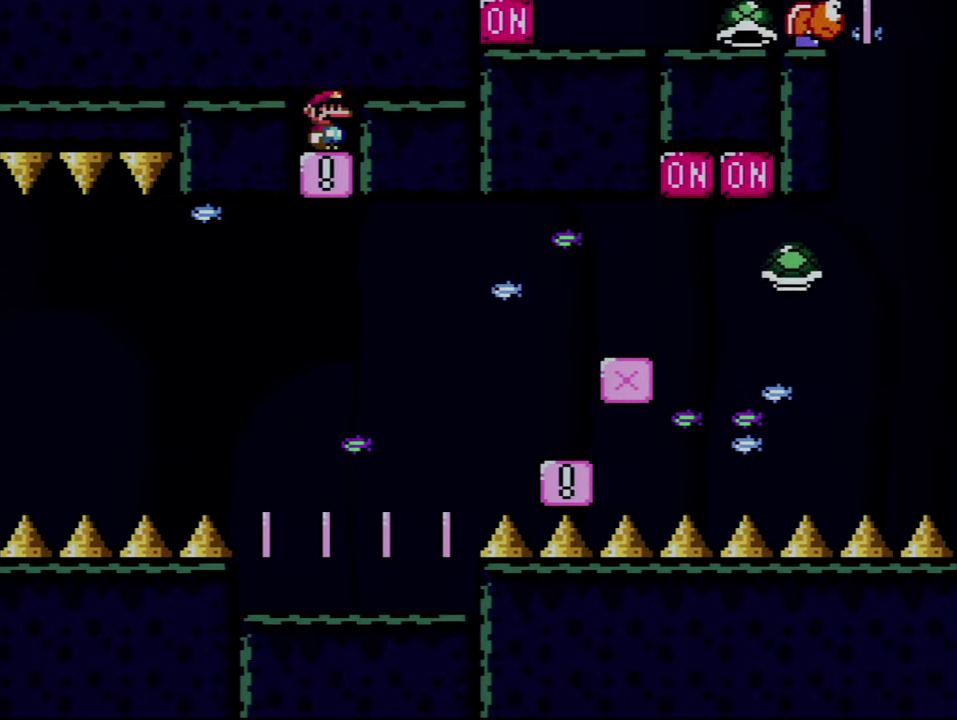
{"buttons": ["B", "Y"], "events": []}